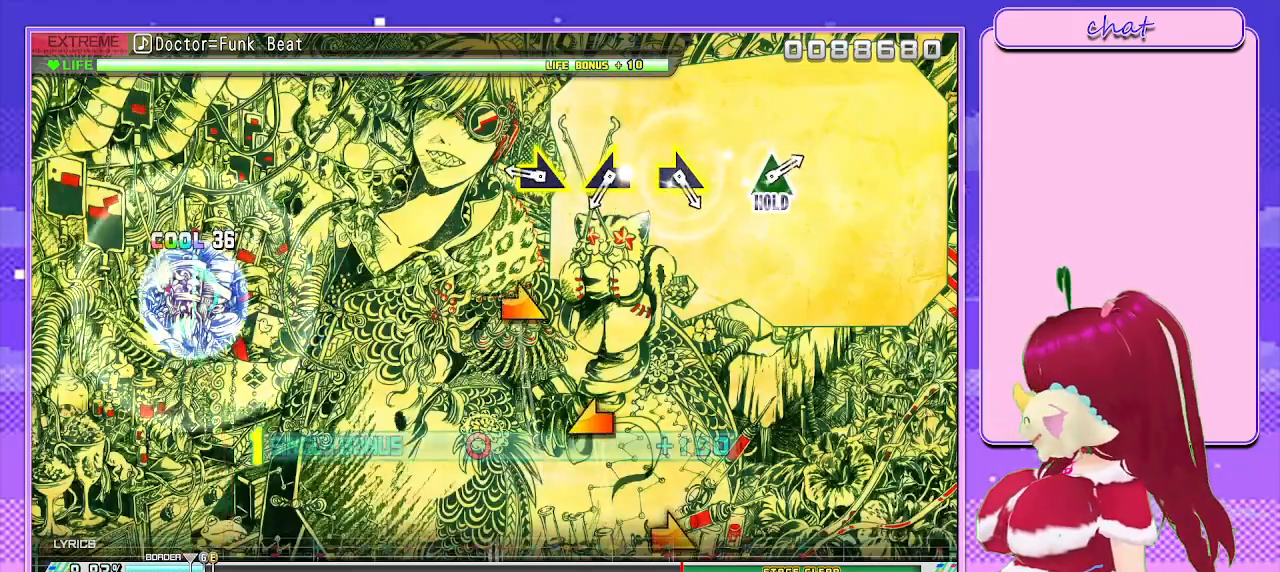
Gameplay with a controller (PlayStation layout); each line is a JSON object with the inputs held at the frame after it. "events" lists button and stick changes between this image and that frame as [ms after this image, input, new state], when the widget could be followed in between.
{"buttons": ["L2"], "left_stick": "center", "right_stick": "center", "events": [[333, "left_stick", "down-right"], [483, "left_stick", "center"]]}
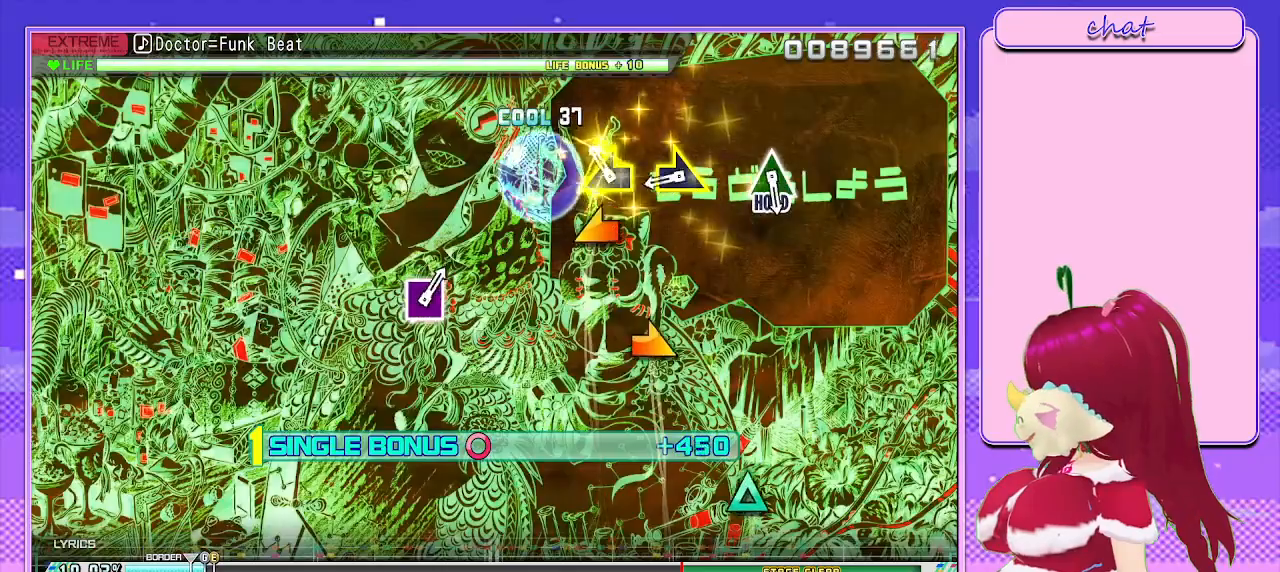
{"buttons": ["L2"], "left_stick": "right", "right_stick": "center", "events": [[83, "left_stick", "left"], [233, "left_stick", "center"], [417, "left_stick", "right"]]}
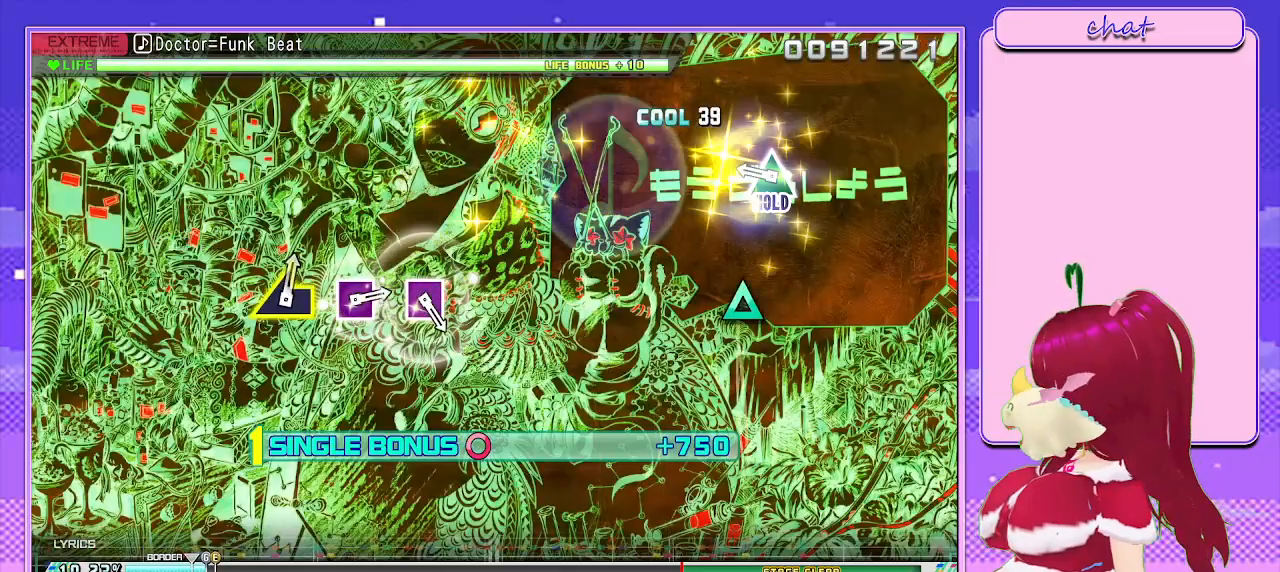
{"buttons": ["TRIANGLE", "L2", "R2"], "left_stick": "center", "right_stick": "center", "events": [[17, "left_stick", "center"], [350, "TRIANGLE", "down"], [433, "R2", "down"]]}
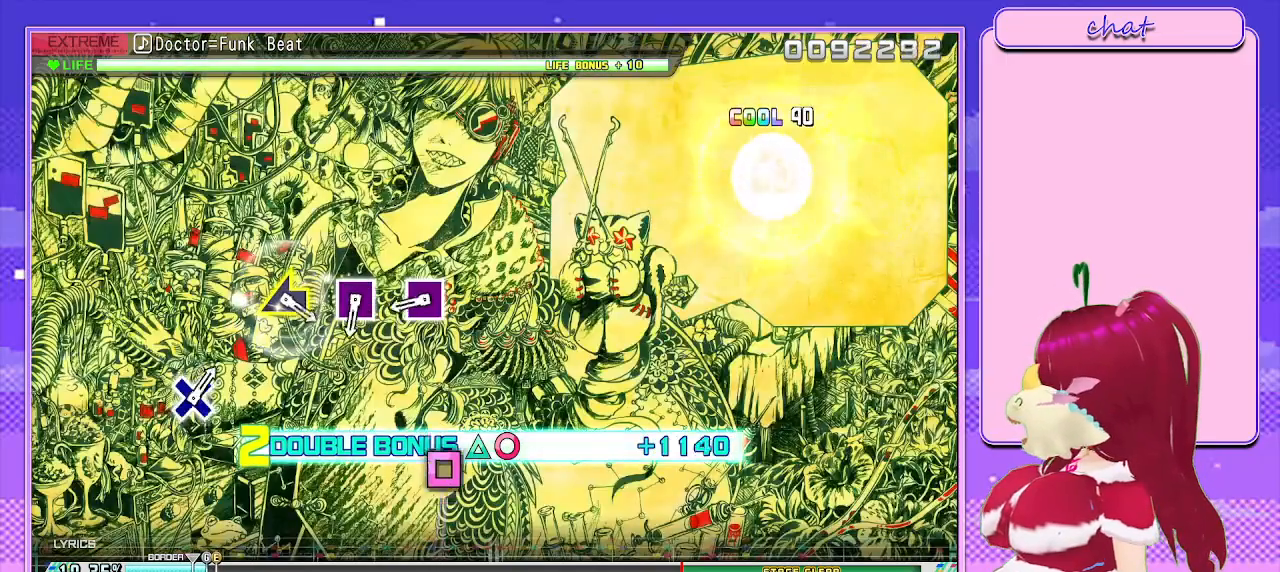
{"buttons": ["SQUARE", "R2"], "left_stick": "center", "right_stick": "center", "events": [[67, "TRIANGLE", "up"], [100, "L2", "up"], [450, "SQUARE", "down"]]}
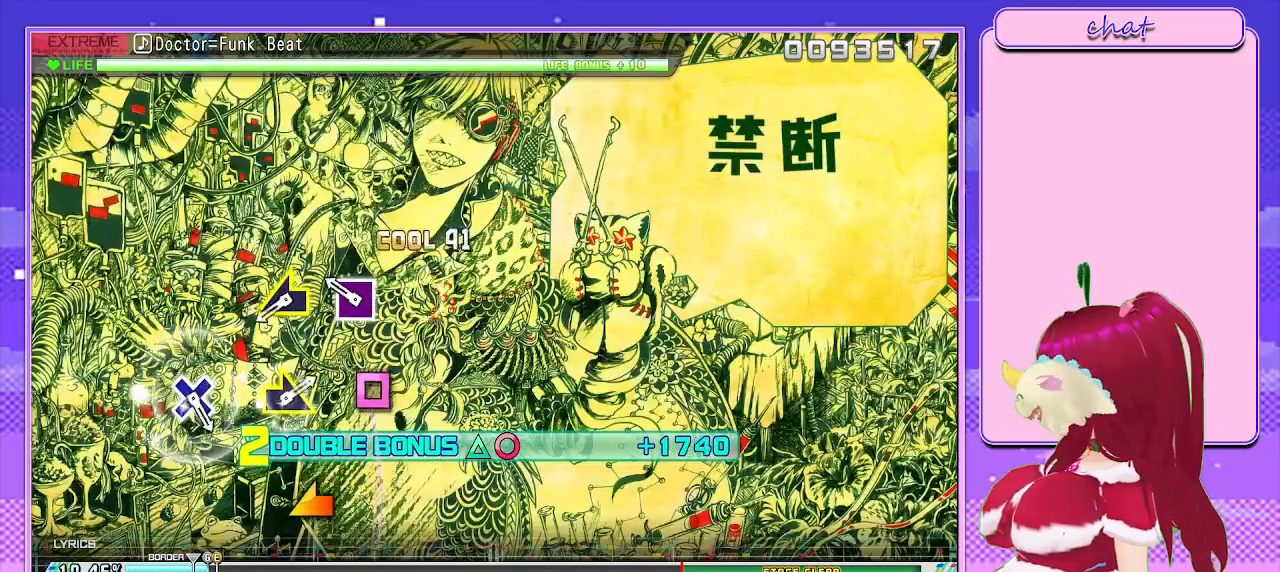
{"buttons": ["R2"], "left_stick": "left", "right_stick": "center", "events": [[83, "SQUARE", "up"], [233, "SQUARE", "down"], [350, "SQUARE", "up"], [483, "left_stick", "left"]]}
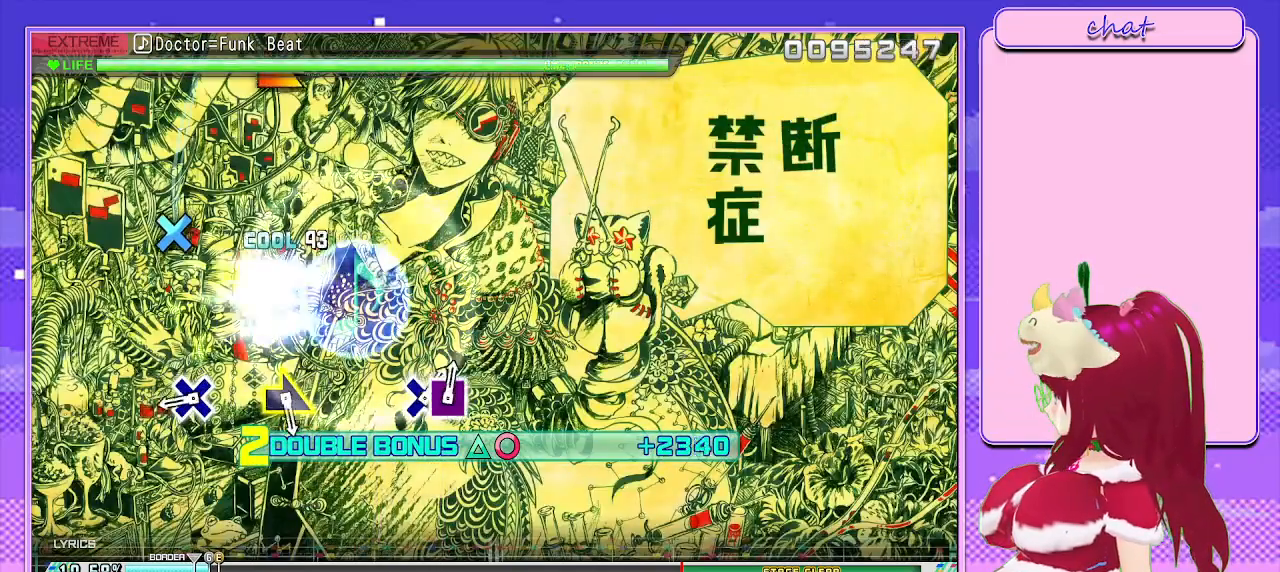
{"buttons": ["CROSS", "R2"], "left_stick": "center", "right_stick": "center", "events": [[150, "left_stick", "center"], [450, "CROSS", "down"]]}
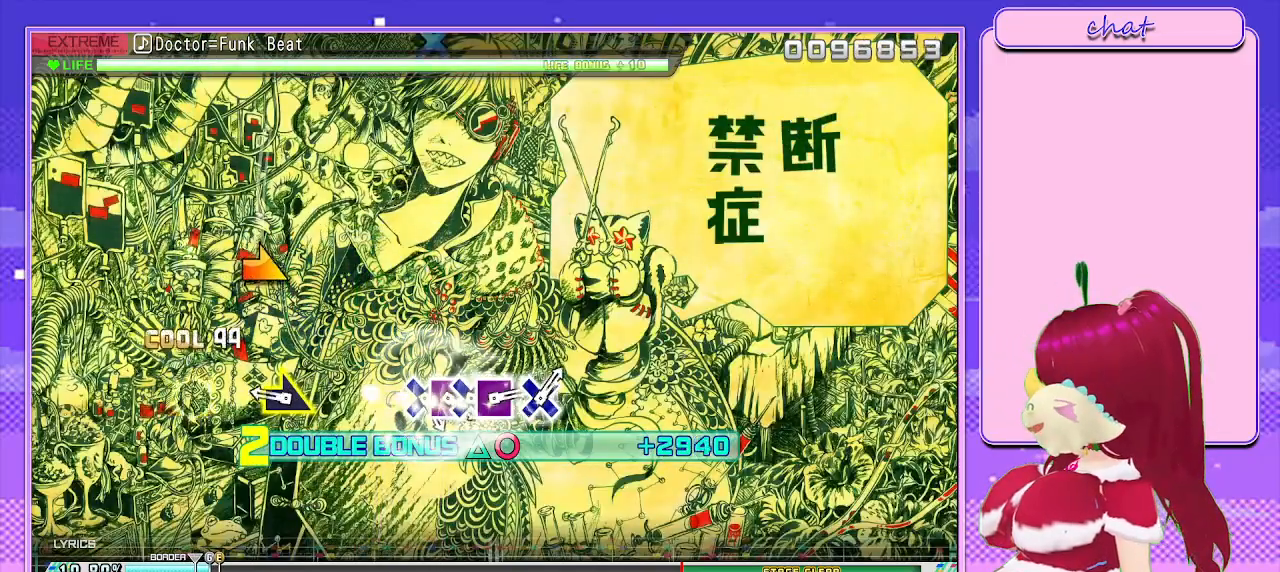
{"buttons": ["R2"], "left_stick": "center", "right_stick": "center", "events": [[33, "CROSS", "up"], [367, "left_stick", "right"], [500, "left_stick", "center"]]}
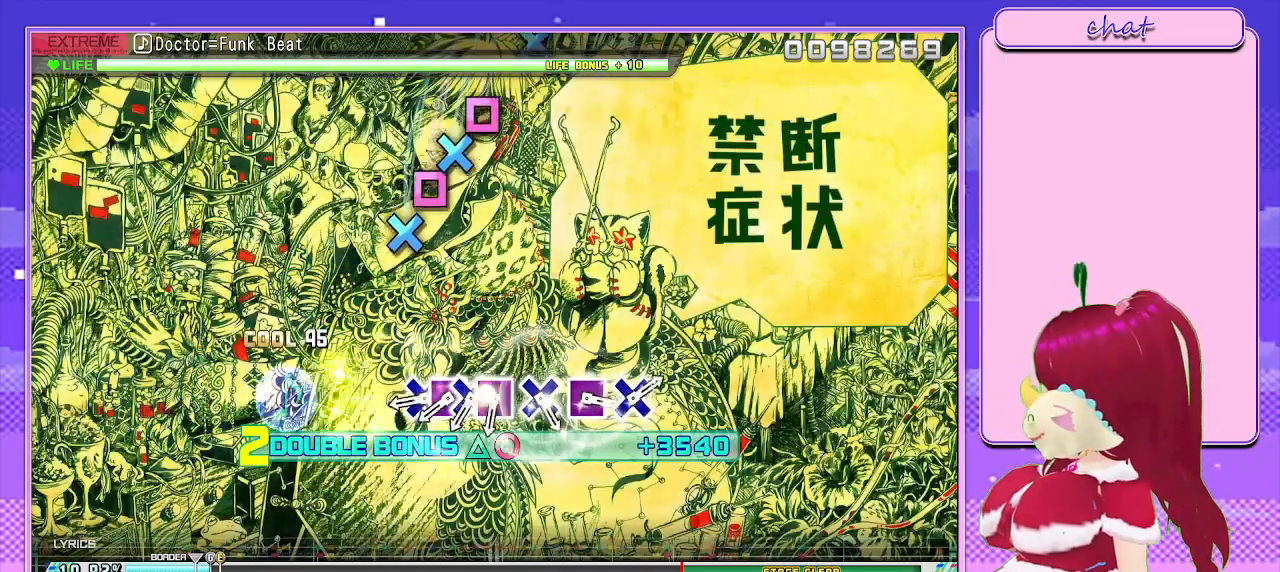
{"buttons": ["CROSS", "R2", "DPAD_LEFT"], "left_stick": "center", "right_stick": "center", "events": [[417, "CROSS", "down"], [500, "DPAD_LEFT", "down"]]}
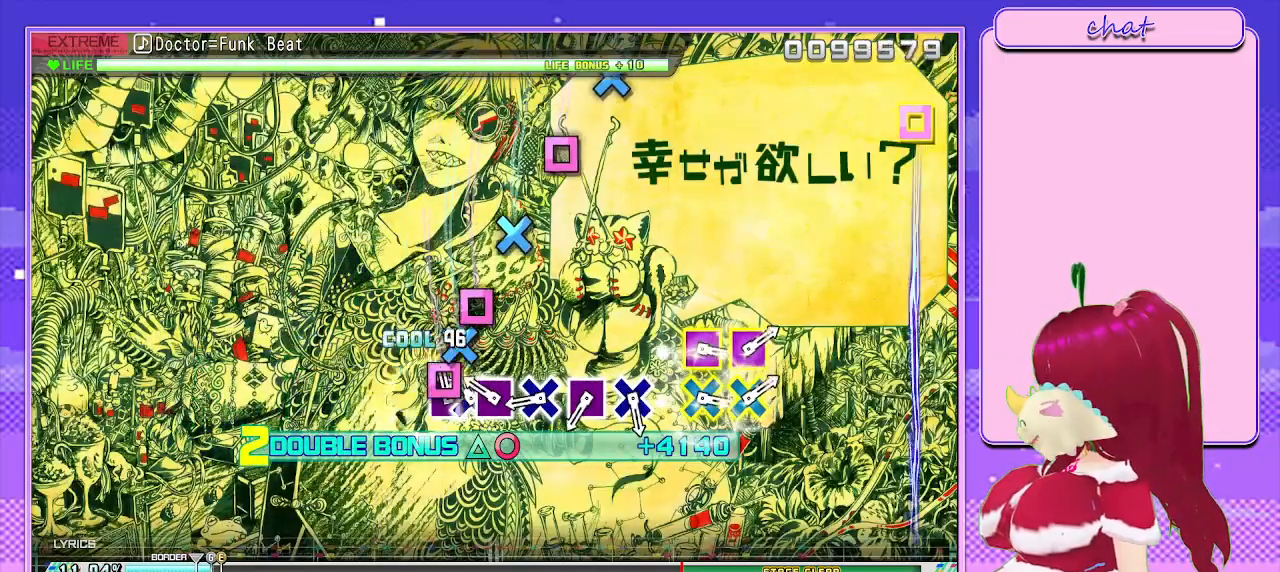
{"buttons": ["CROSS", "R2"], "left_stick": "center", "right_stick": "center", "events": [[50, "CROSS", "up"], [133, "DPAD_LEFT", "up"], [167, "CROSS", "down"], [233, "DPAD_LEFT", "down"], [283, "CROSS", "up"], [300, "DPAD_LEFT", "up"], [467, "CROSS", "down"]]}
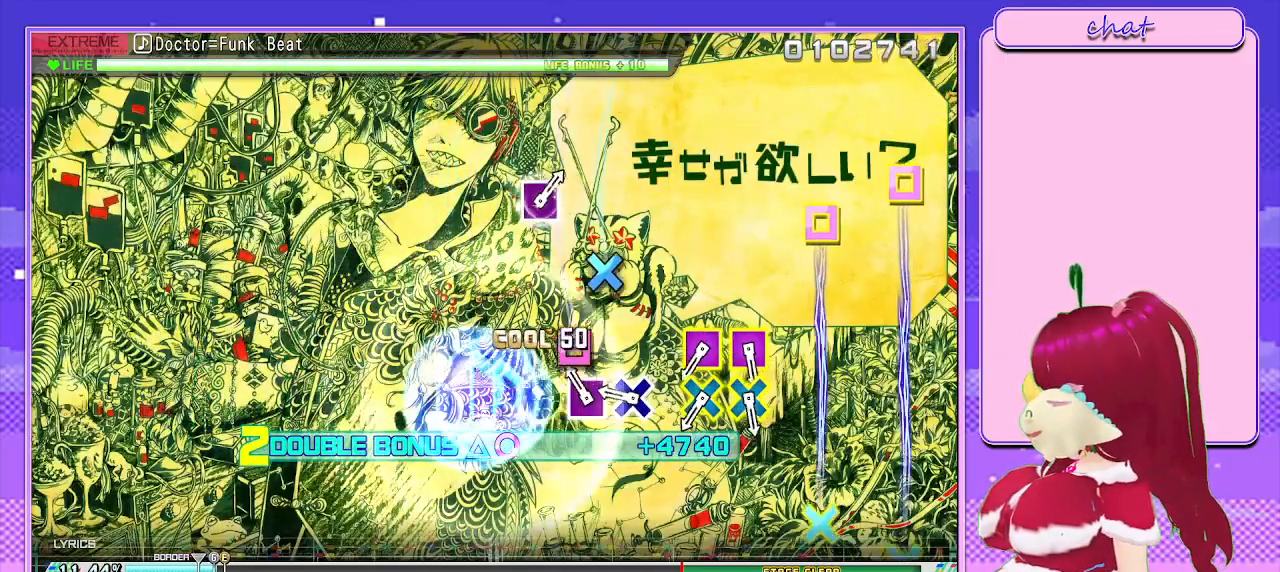
{"buttons": ["R2"], "left_stick": "center", "right_stick": "center", "events": [[50, "CROSS", "up"], [133, "CROSS", "down"], [217, "CROSS", "up"], [350, "SQUARE", "down"], [450, "SQUARE", "up"]]}
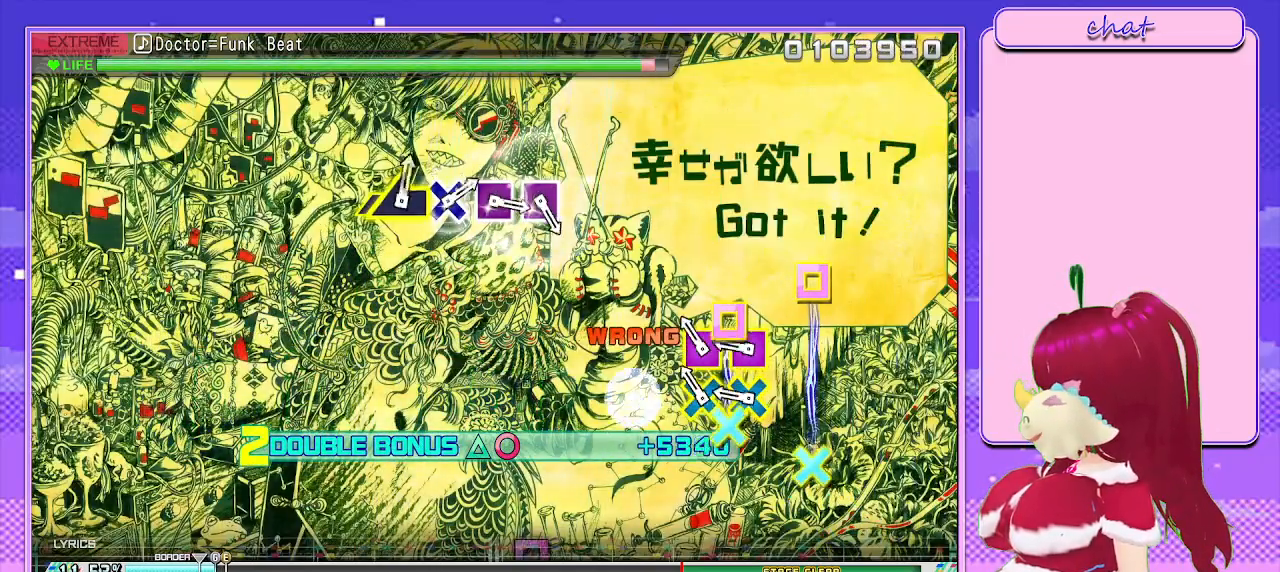
{"buttons": ["CROSS", "SQUARE", "R2"], "left_stick": "center", "right_stick": "center", "events": [[167, "CROSS", "down"], [167, "SQUARE", "down"], [300, "CROSS", "up"], [300, "SQUARE", "up"], [367, "CROSS", "down"], [383, "SQUARE", "down"]]}
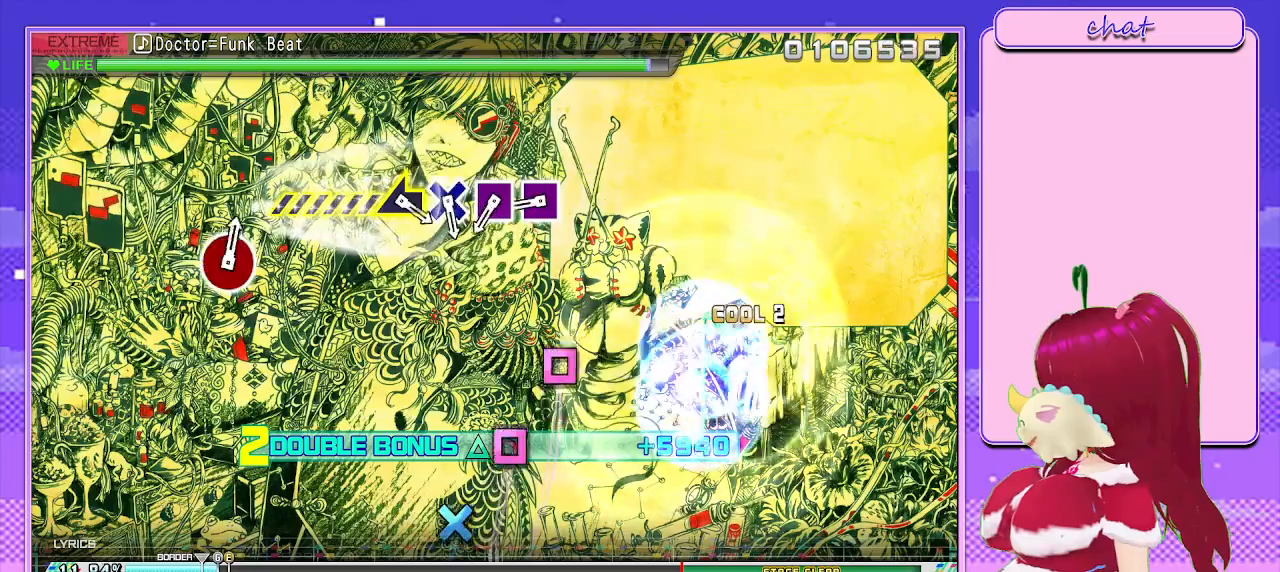
{"buttons": ["R2"], "left_stick": "center", "right_stick": "center", "events": [[17, "CROSS", "up"], [17, "SQUARE", "up"], [400, "SQUARE", "down"], [500, "SQUARE", "up"]]}
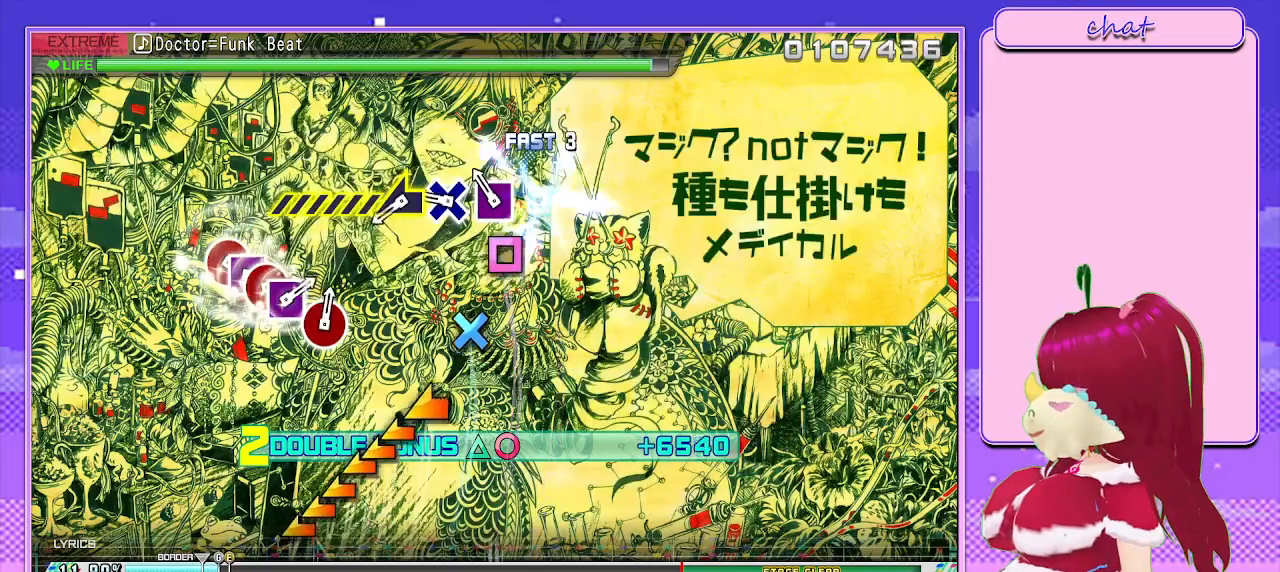
{"buttons": ["R2"], "left_stick": "left", "right_stick": "center", "events": [[117, "SQUARE", "down"], [200, "SQUARE", "up"], [333, "CROSS", "down"], [450, "CROSS", "up"], [483, "left_stick", "left"]]}
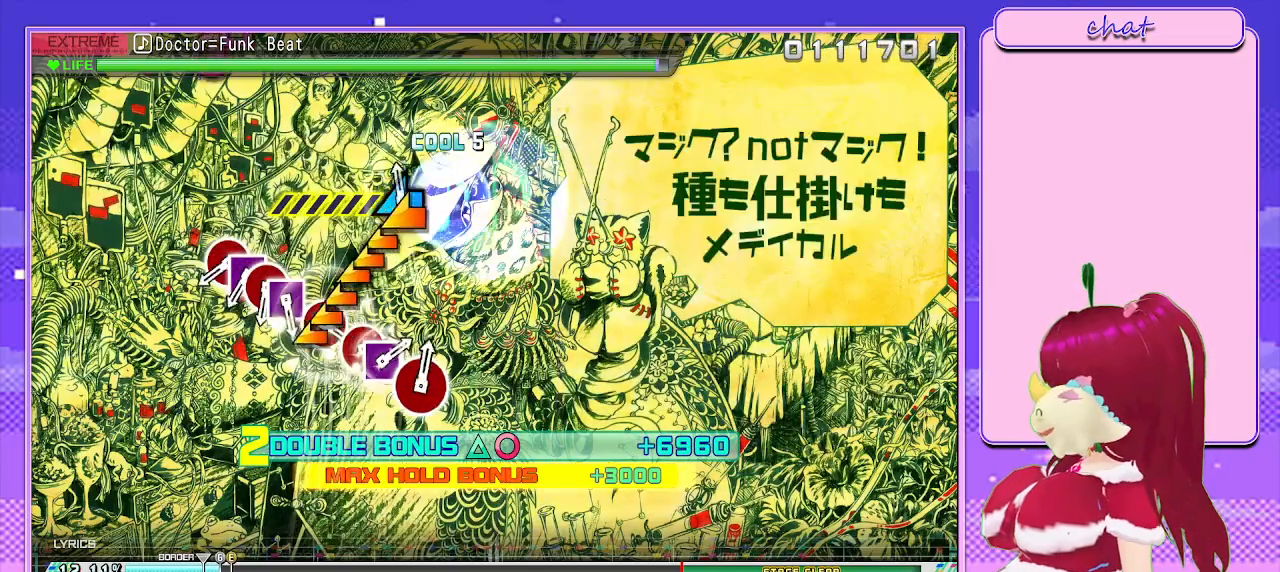
{"buttons": [], "left_stick": "center", "right_stick": "center", "events": [[50, "R2", "up"], [317, "left_stick", "center"]]}
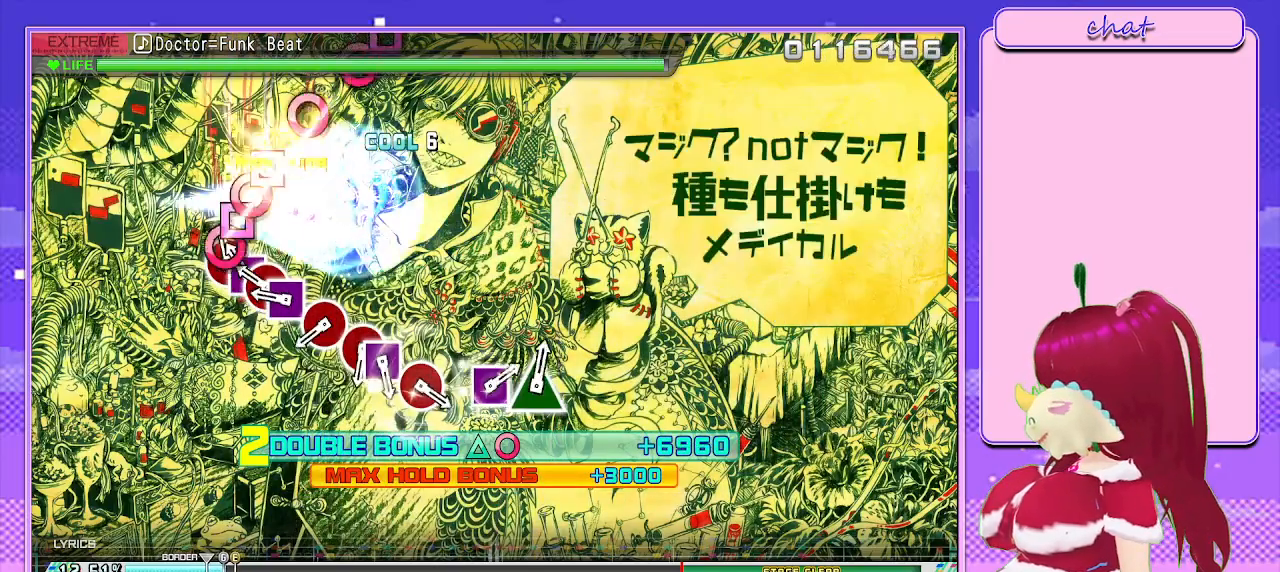
{"buttons": [], "left_stick": "center", "right_stick": "center", "events": [[17, "CIRCLE", "down"], [133, "DPAD_LEFT", "down"], [167, "CIRCLE", "up"], [233, "CIRCLE", "down"], [317, "DPAD_LEFT", "up"], [333, "CIRCLE", "up"], [417, "CIRCLE", "down"], [500, "CIRCLE", "up"]]}
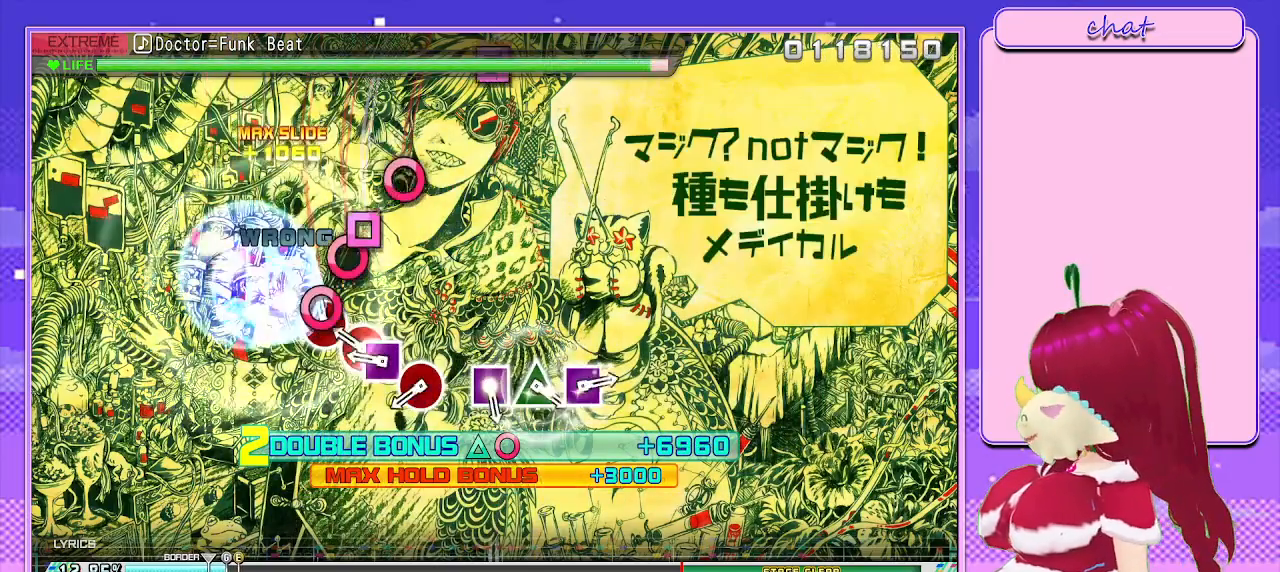
{"buttons": [], "left_stick": "center", "right_stick": "center", "events": [[100, "CIRCLE", "down"], [200, "CIRCLE", "up"], [267, "CIRCLE", "down"], [367, "DPAD_LEFT", "down"], [400, "CIRCLE", "up"], [483, "DPAD_LEFT", "up"]]}
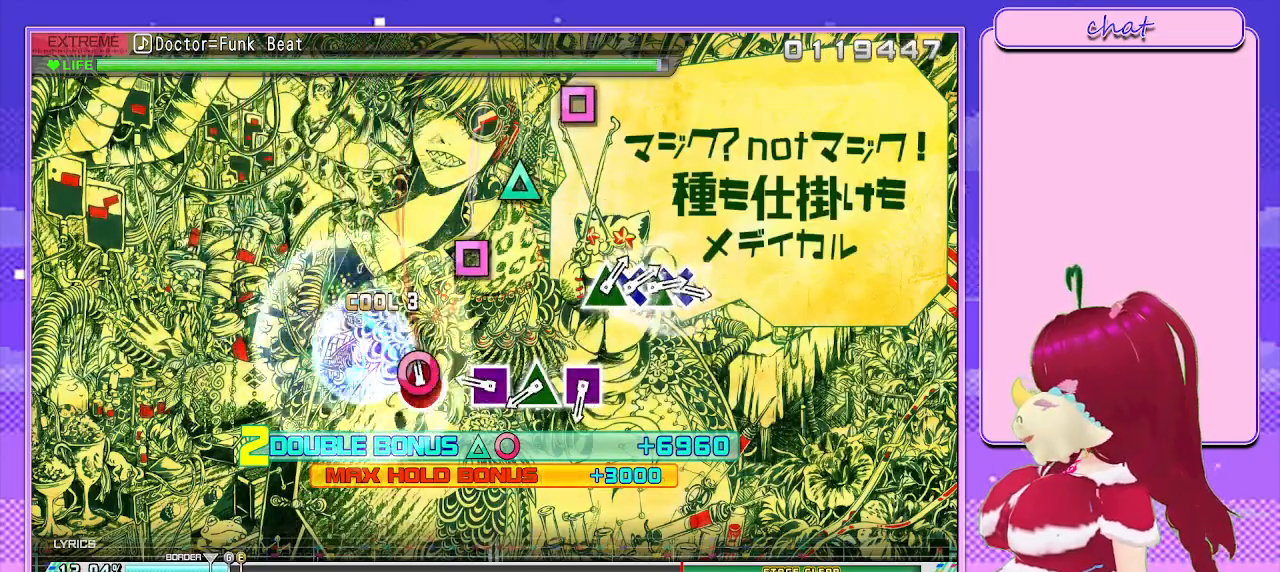
{"buttons": [], "left_stick": "center", "right_stick": "center", "events": [[33, "CIRCLE", "down"], [150, "CIRCLE", "up"], [317, "SQUARE", "down"], [417, "SQUARE", "up"]]}
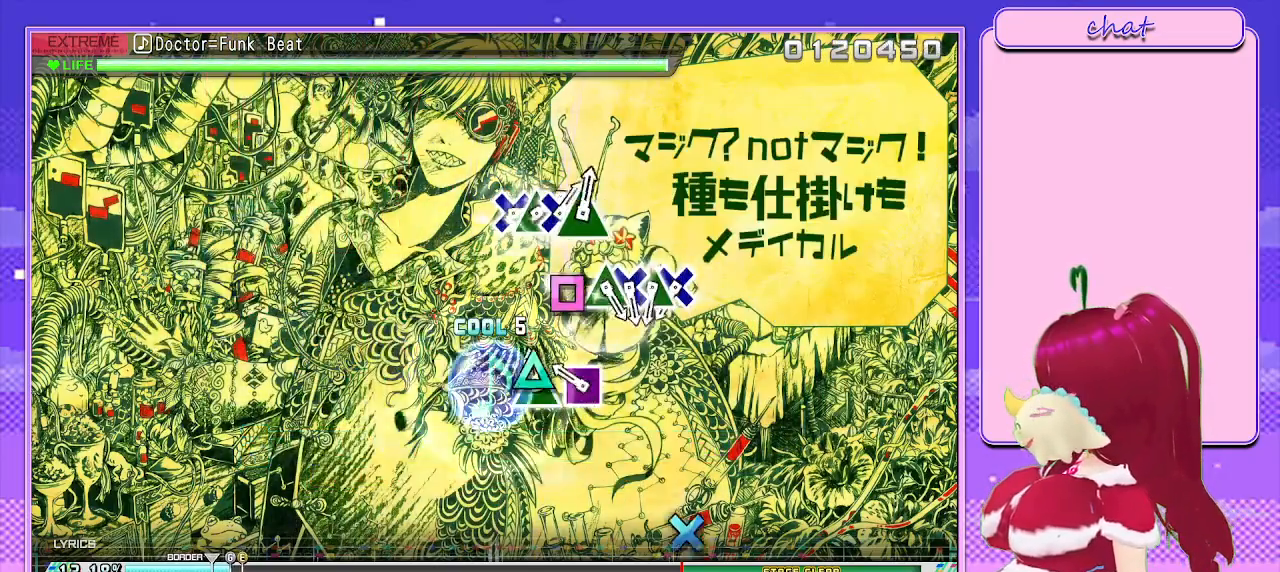
{"buttons": [], "left_stick": "center", "right_stick": "center", "events": [[33, "TRIANGLE", "down"], [117, "TRIANGLE", "up"], [217, "SQUARE", "down"], [350, "SQUARE", "up"]]}
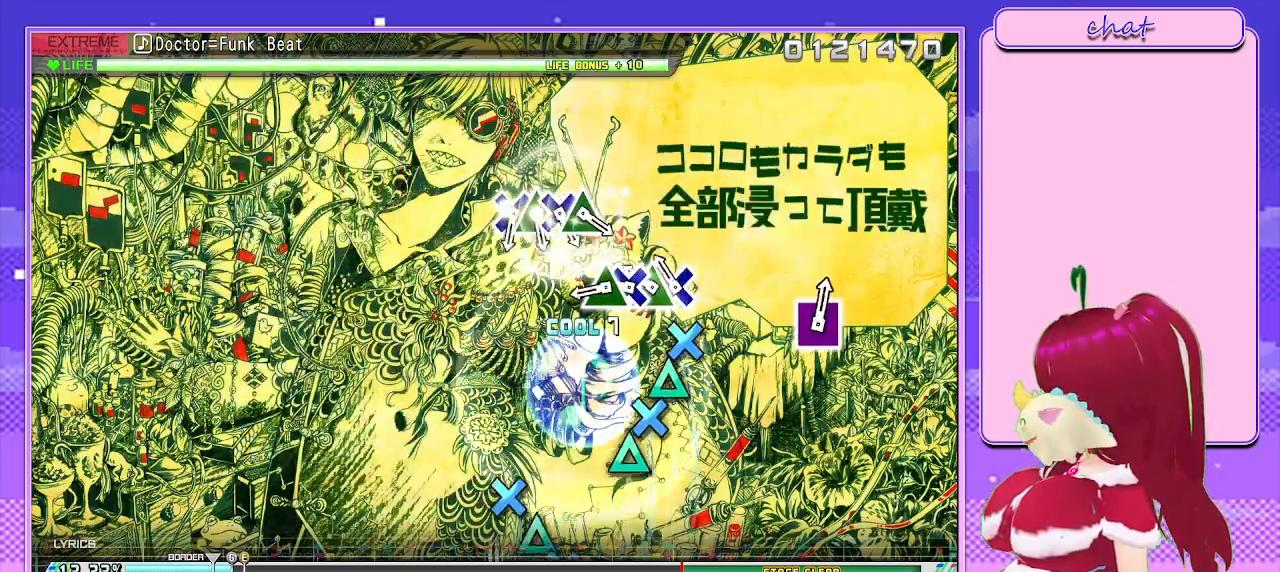
{"buttons": [], "left_stick": "center", "right_stick": "center", "events": [[117, "CROSS", "down"], [233, "CROSS", "up"], [233, "DPAD_UP", "down"], [333, "CROSS", "down"], [400, "DPAD_UP", "up"], [450, "CROSS", "up"]]}
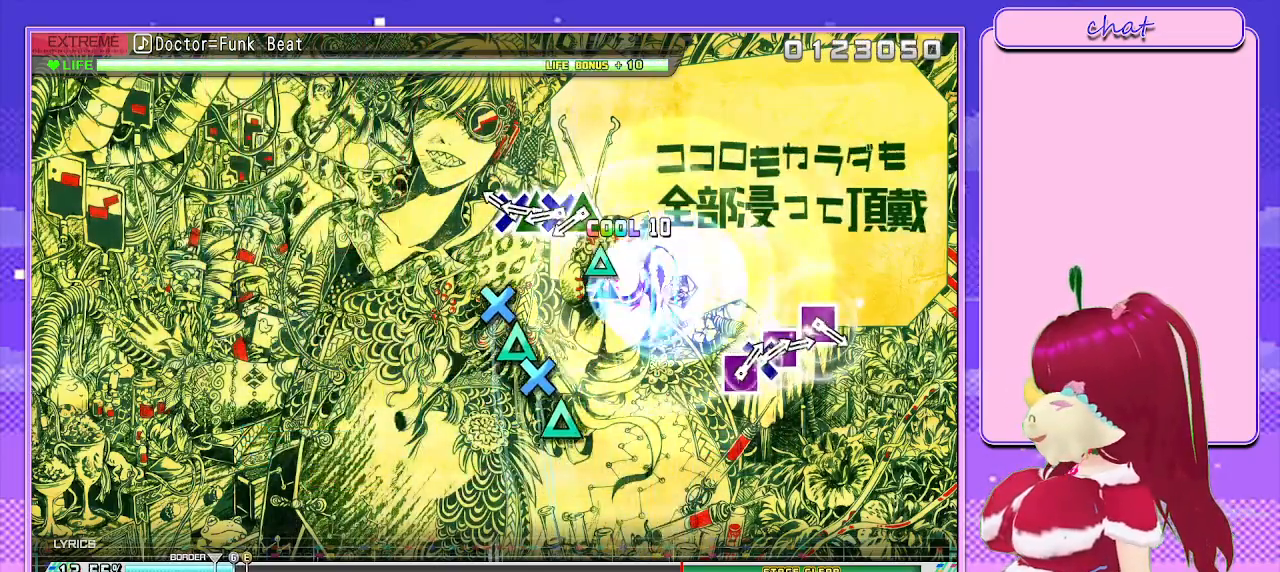
{"buttons": ["CROSS"], "left_stick": "center", "right_stick": "center", "events": [[183, "CROSS", "down"], [317, "DPAD_UP", "down"], [333, "CROSS", "up"], [417, "CROSS", "down"], [450, "DPAD_UP", "up"]]}
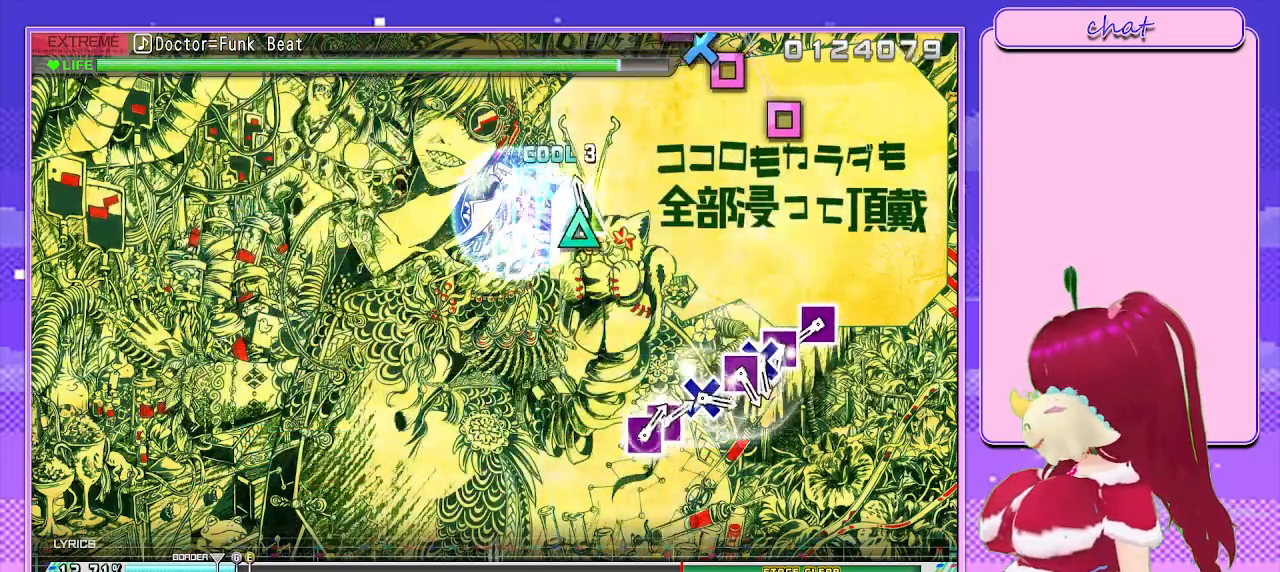
{"buttons": [], "left_stick": "center", "right_stick": "center", "events": [[33, "CROSS", "up"], [33, "DPAD_UP", "down"], [100, "CROSS", "down"], [200, "DPAD_UP", "up"], [217, "CROSS", "up"]]}
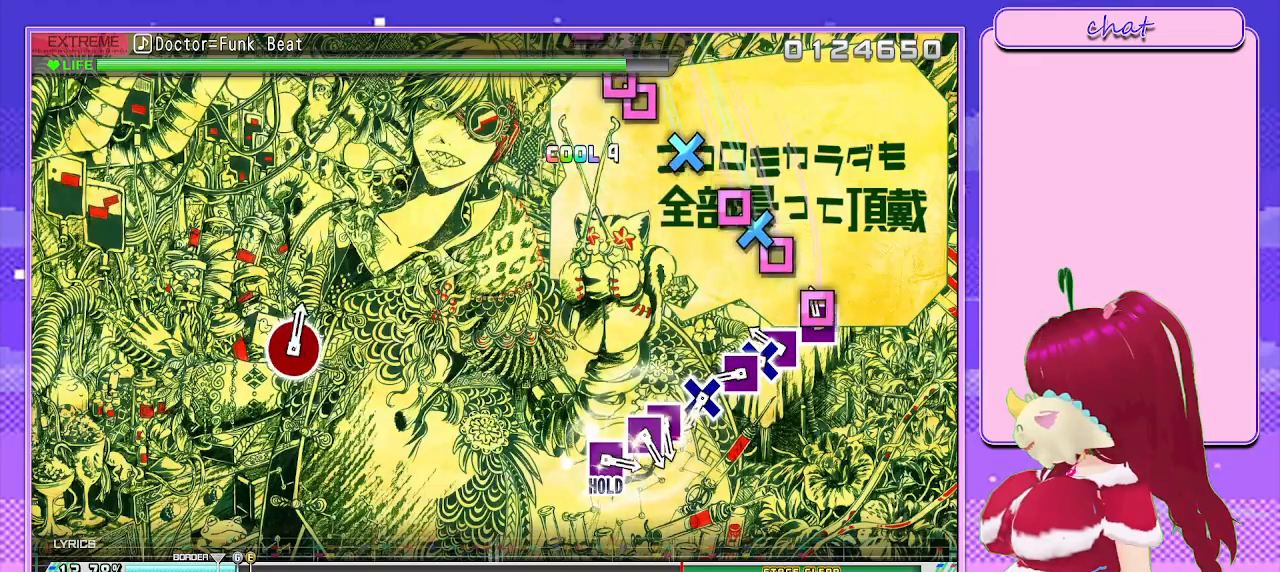
{"buttons": ["SQUARE"], "left_stick": "center", "right_stick": "center", "events": [[17, "SQUARE", "down"], [117, "SQUARE", "up"], [217, "SQUARE", "down"], [333, "DPAD_DOWN", "down"], [333, "SQUARE", "up"], [450, "SQUARE", "down"], [467, "DPAD_DOWN", "up"]]}
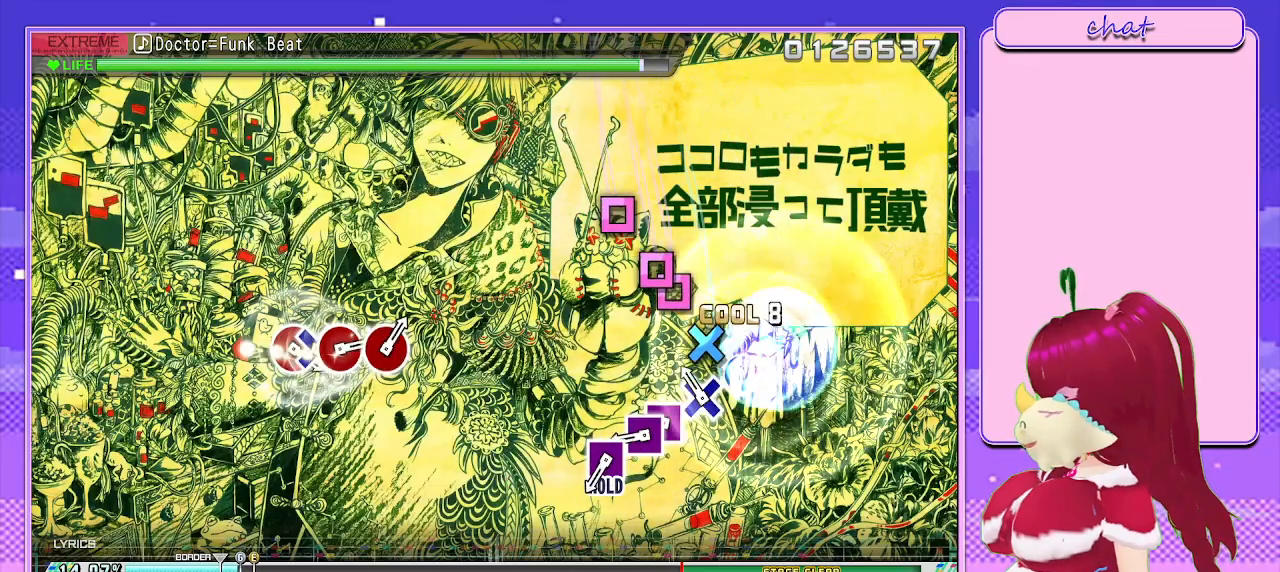
{"buttons": ["SQUARE", "DPAD_LEFT"], "left_stick": "center", "right_stick": "center", "events": [[67, "SQUARE", "up"], [183, "SQUARE", "down"], [300, "SQUARE", "up"], [400, "SQUARE", "down"], [500, "DPAD_LEFT", "down"]]}
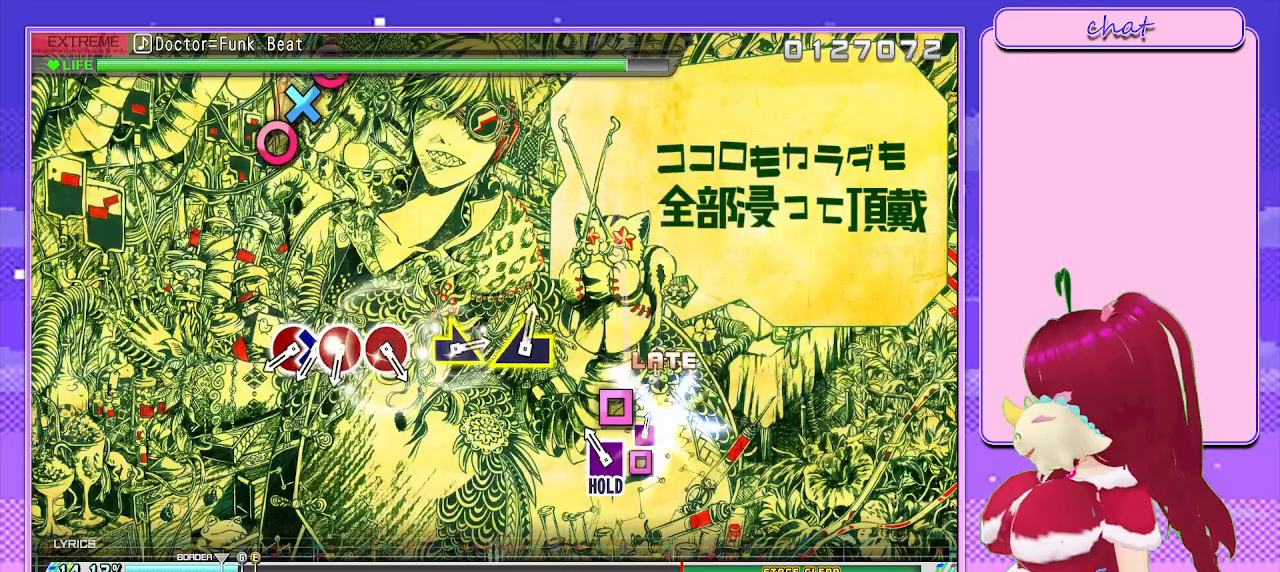
{"buttons": [], "left_stick": "center", "right_stick": "center", "events": [[33, "SQUARE", "up"], [133, "DPAD_LEFT", "up"], [167, "SQUARE", "down"], [333, "SQUARE", "up"]]}
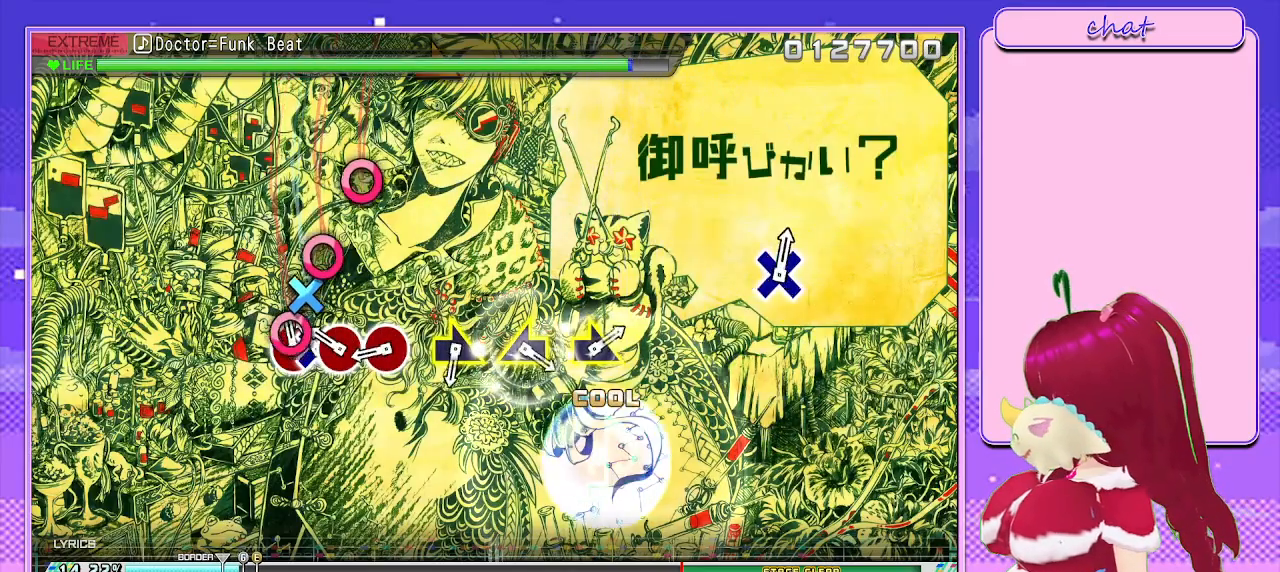
{"buttons": ["CIRCLE"], "left_stick": "center", "right_stick": "center", "events": [[67, "CIRCLE", "down"], [183, "CIRCLE", "up"], [267, "CIRCLE", "down"], [267, "DPAD_DOWN", "down"], [367, "CIRCLE", "up"], [417, "DPAD_DOWN", "up"], [467, "CIRCLE", "down"]]}
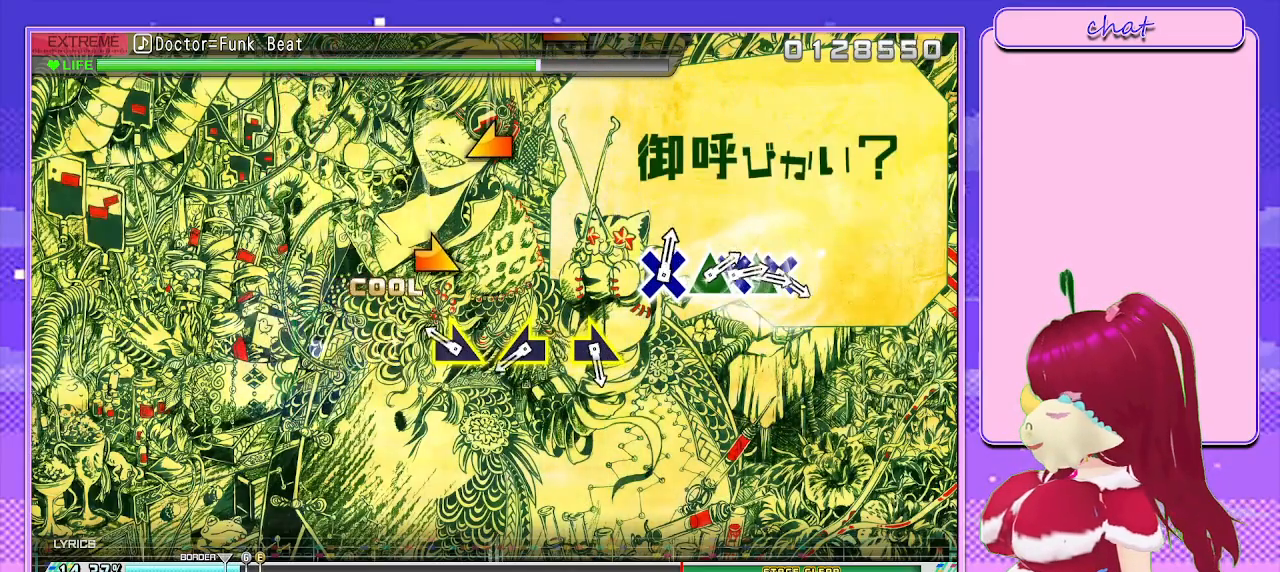
{"buttons": [], "left_stick": "left", "right_stick": "center", "events": [[117, "CIRCLE", "up"], [150, "left_stick", "right"], [300, "left_stick", "center"], [433, "left_stick", "left"]]}
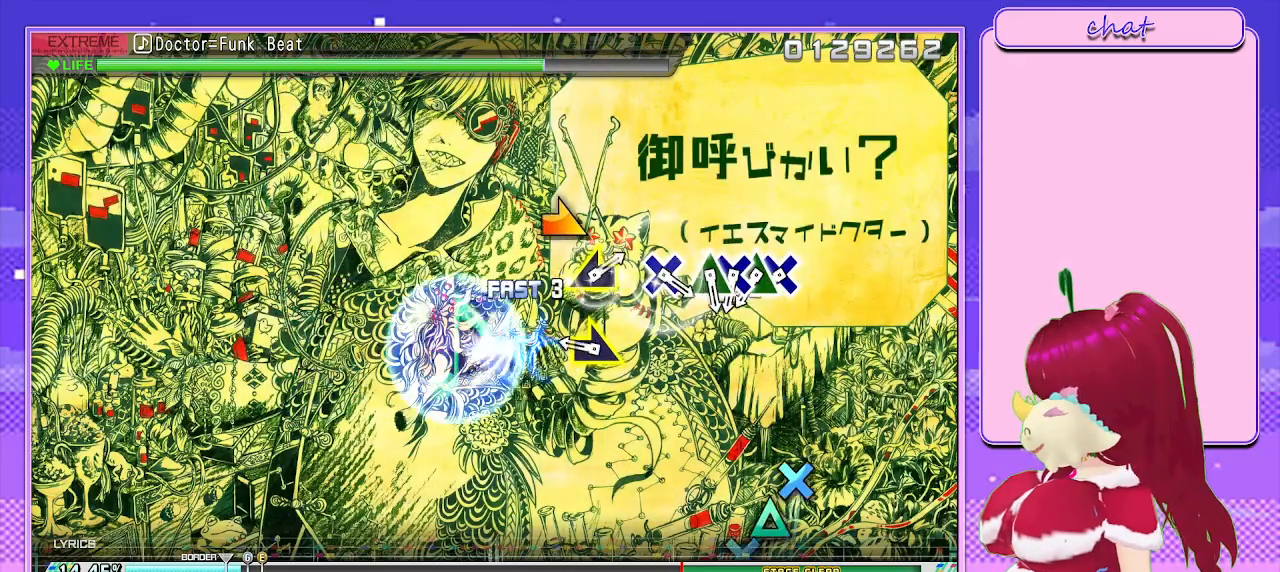
{"buttons": [], "left_stick": "center", "right_stick": "center", "events": [[67, "left_stick", "center"], [250, "left_stick", "right"], [417, "left_stick", "center"]]}
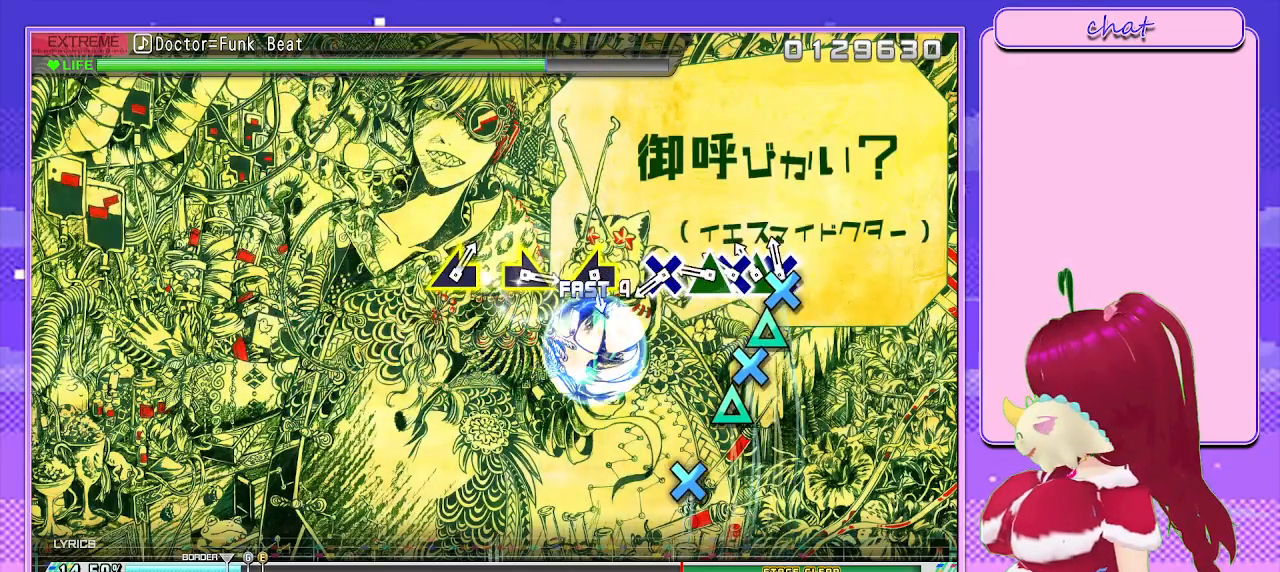
{"buttons": [], "left_stick": "center", "right_stick": "center", "events": [[83, "TRIANGLE", "down"], [150, "DPAD_DOWN", "down"], [200, "TRIANGLE", "up"], [283, "DPAD_DOWN", "up"], [283, "TRIANGLE", "down"], [367, "DPAD_DOWN", "down"], [383, "TRIANGLE", "up"], [483, "DPAD_DOWN", "up"]]}